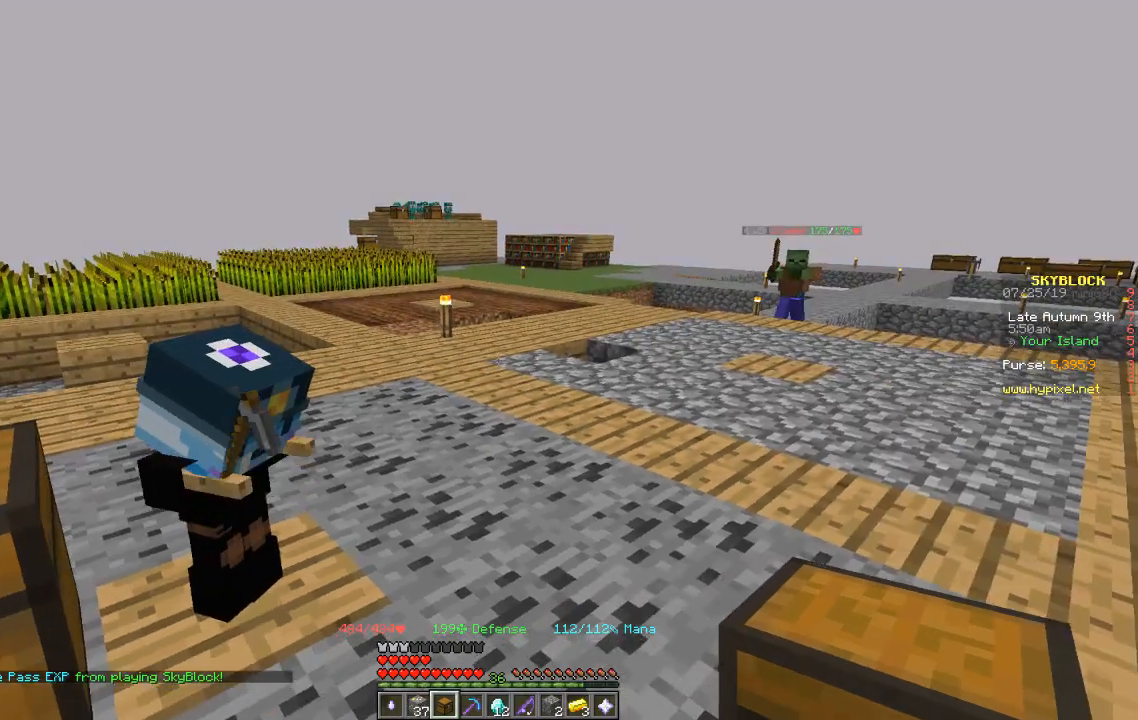
Gameplay with keyboard; each line is a JSON object with the keys held at the frame after it. "events" lists presses ("down") and releases ("up") of "a", "d", "s" and "w" between this image and that frame as [ms after this image, input, new state], when the widget could be followed in between. No other keys are recorded. Mouse input is not recorded.
{"keys": ["w"], "events": []}
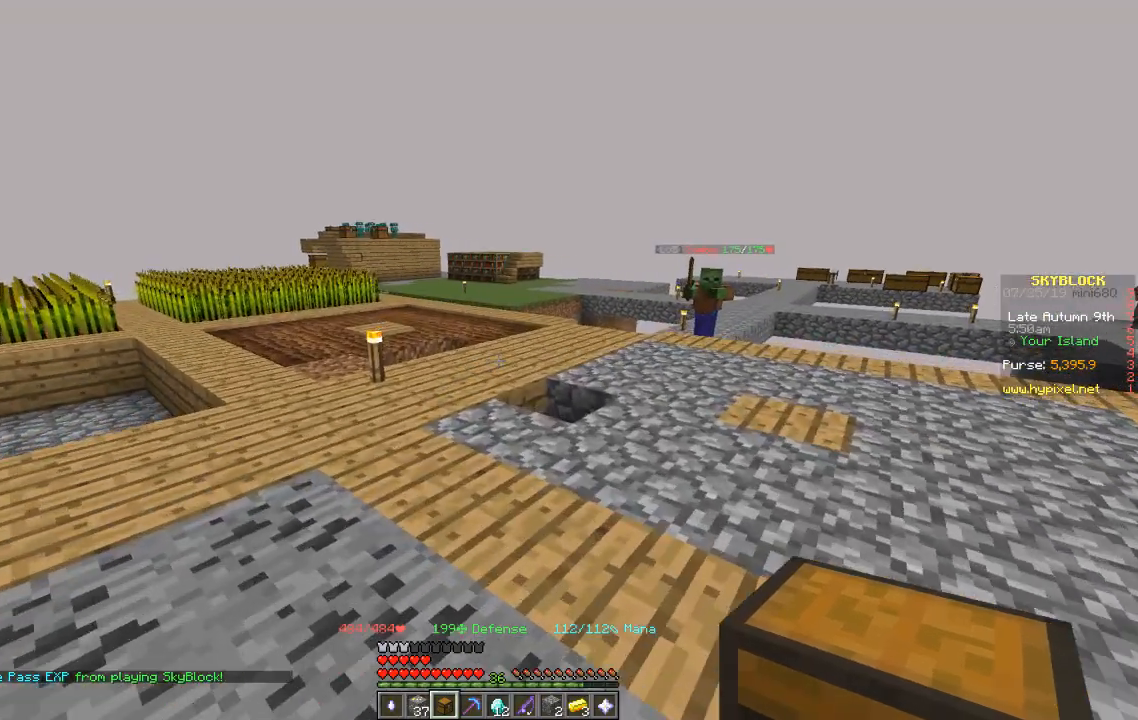
{"keys": ["w"], "events": []}
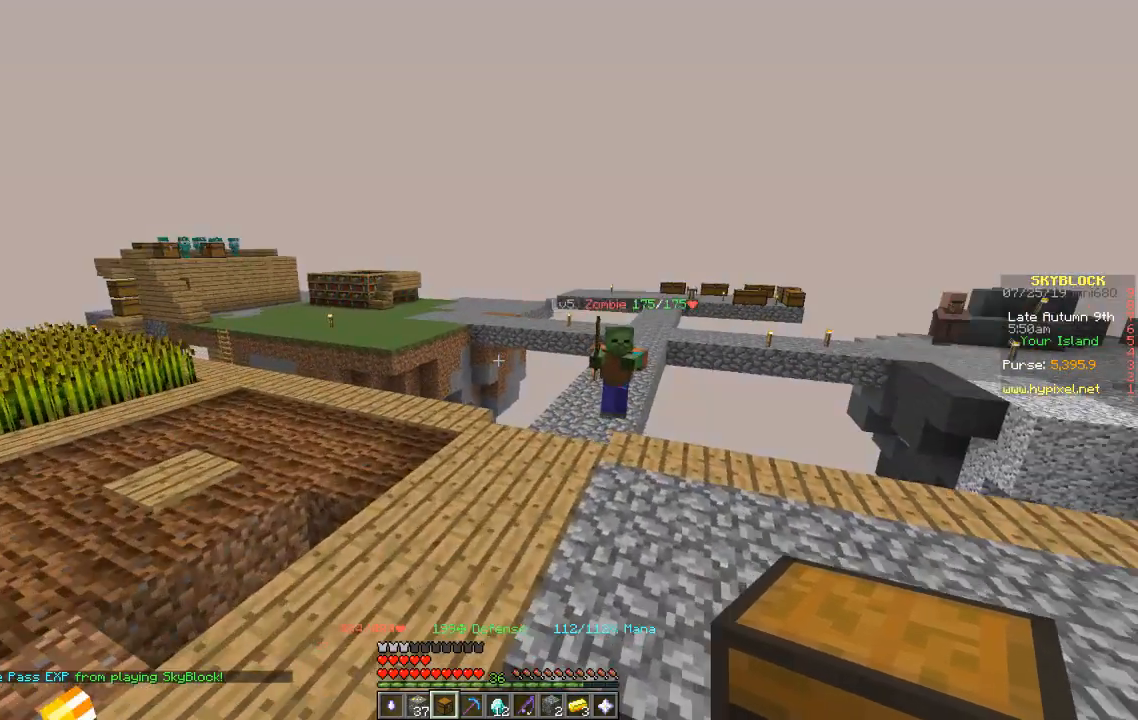
{"keys": ["w"], "events": []}
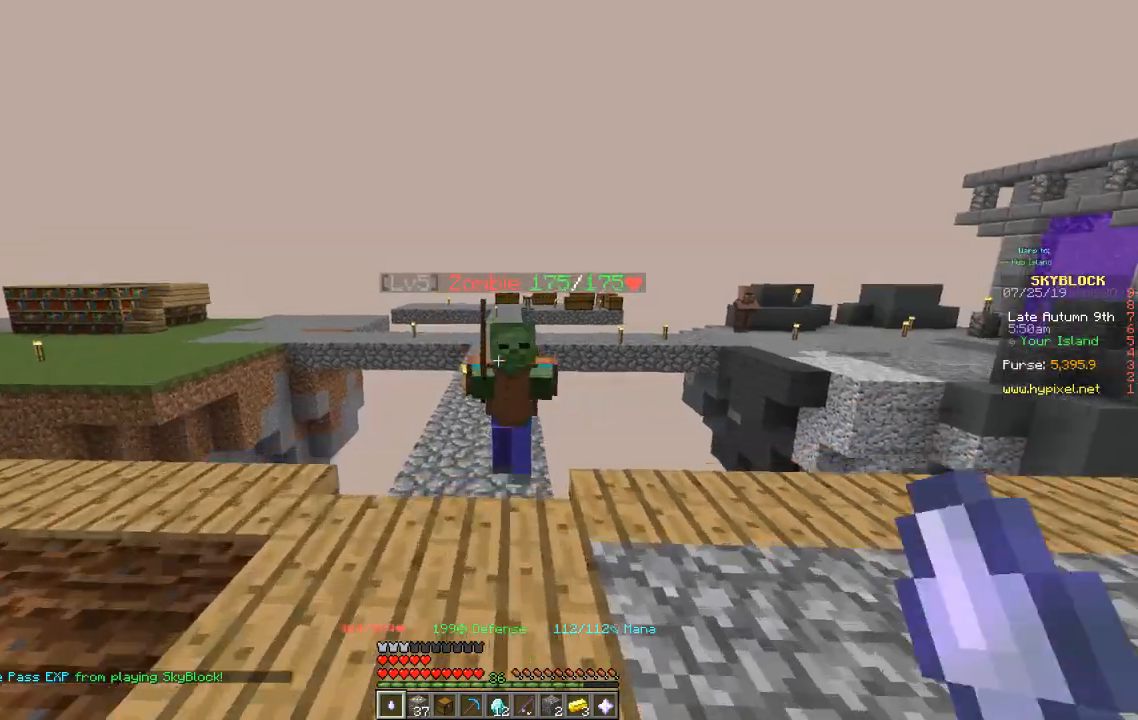
{"keys": [], "events": [[300, "w", "up"]]}
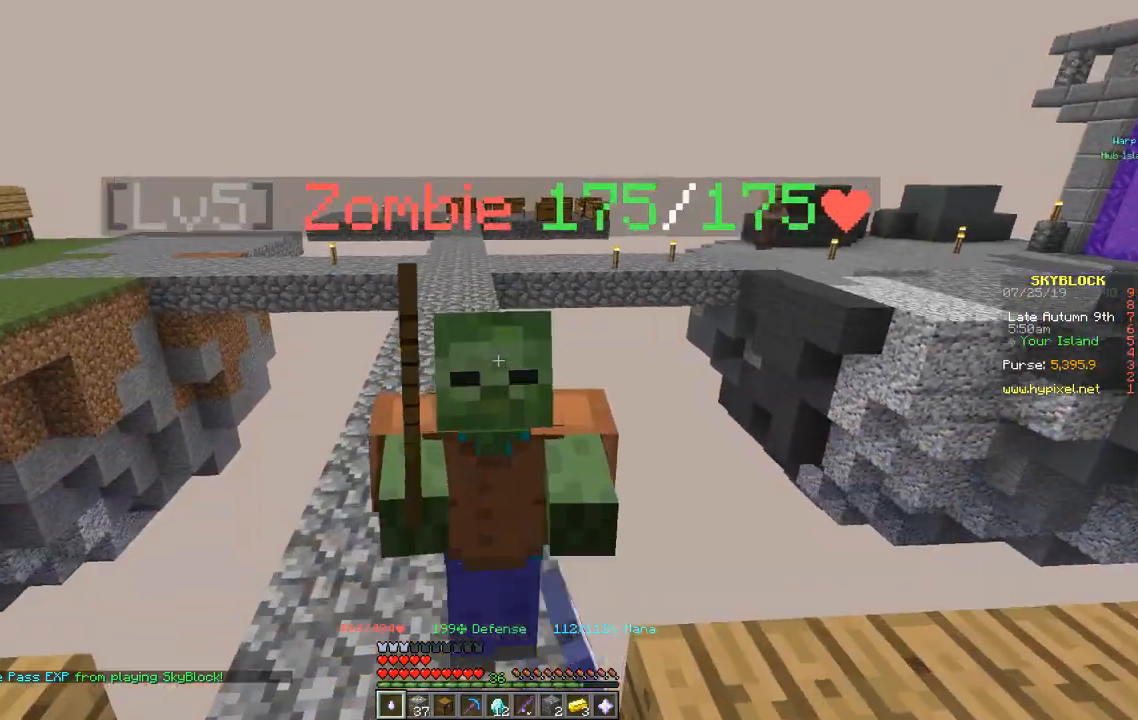
{"keys": ["w"], "events": [[34, "s", "down"], [167, "s", "up"], [301, "w", "down"]]}
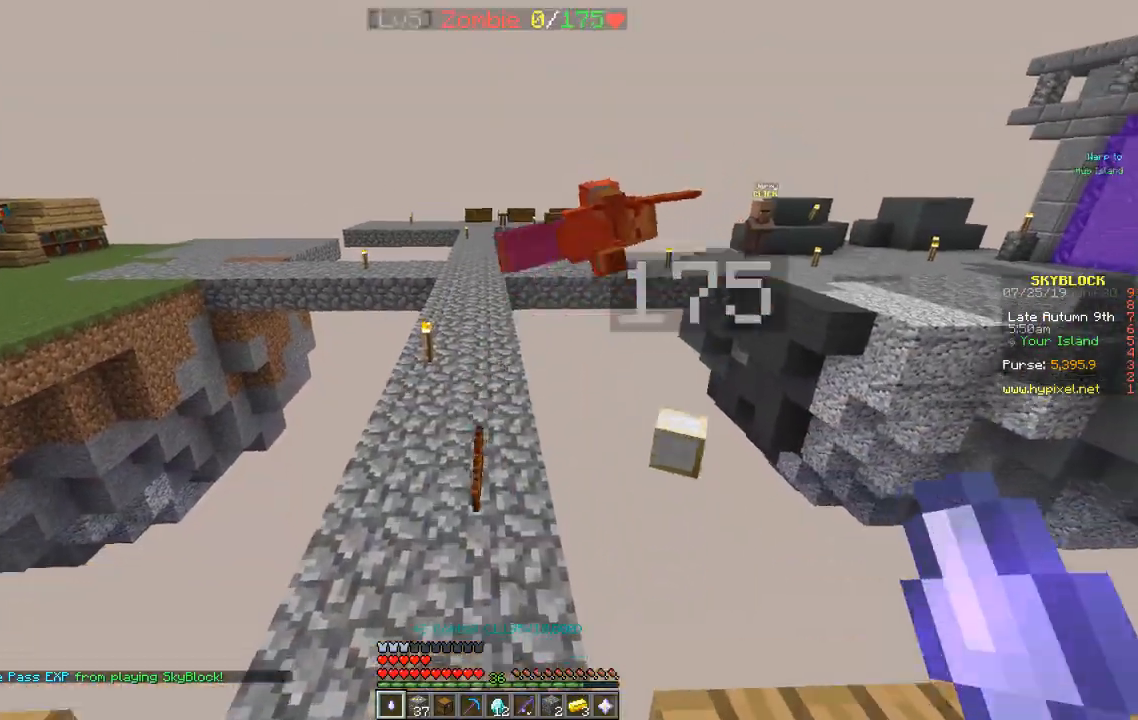
{"keys": ["w"], "events": []}
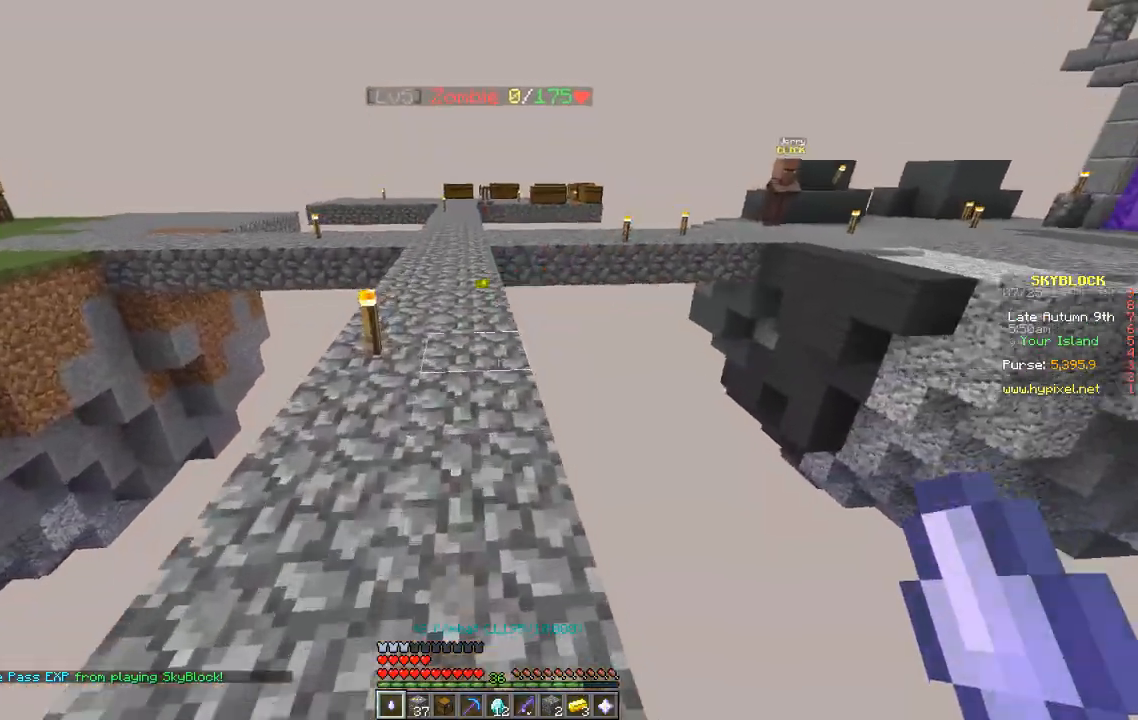
{"keys": ["w"], "events": []}
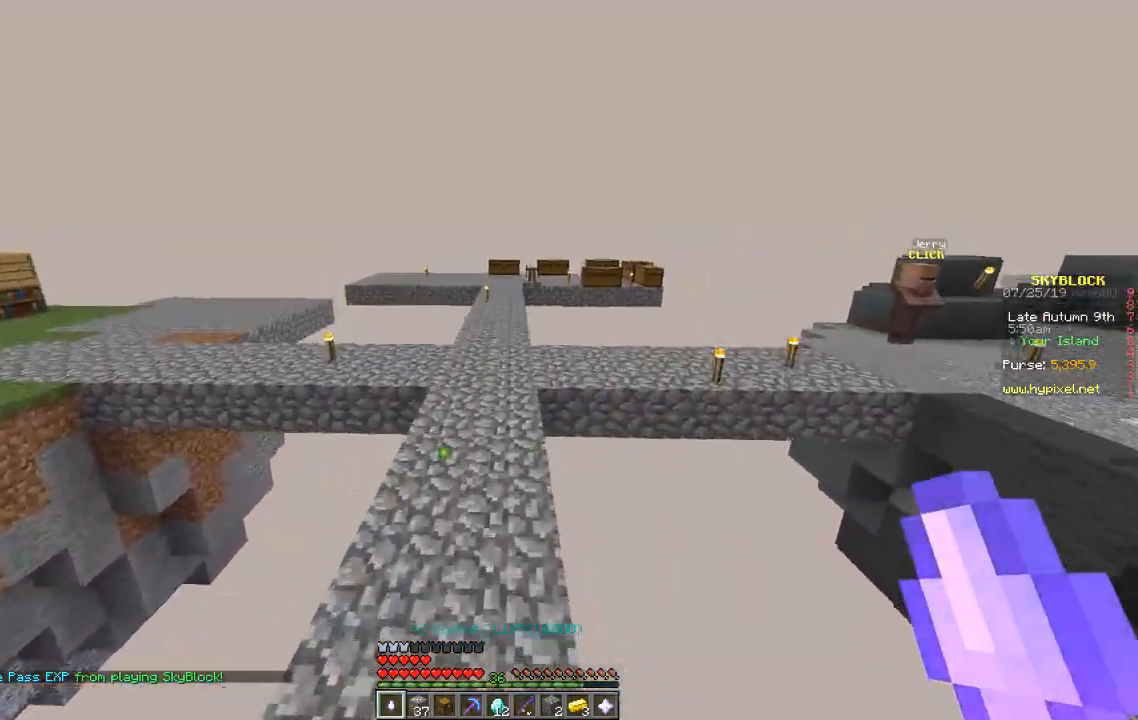
{"keys": ["w"], "events": []}
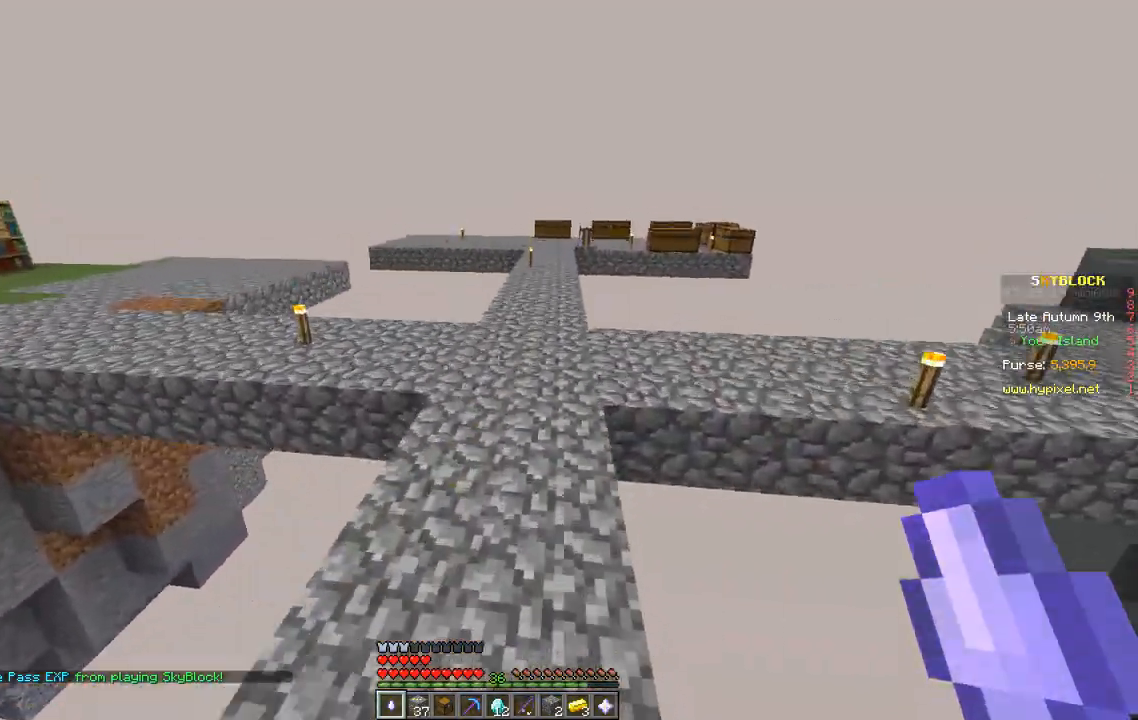
{"keys": ["w"], "events": []}
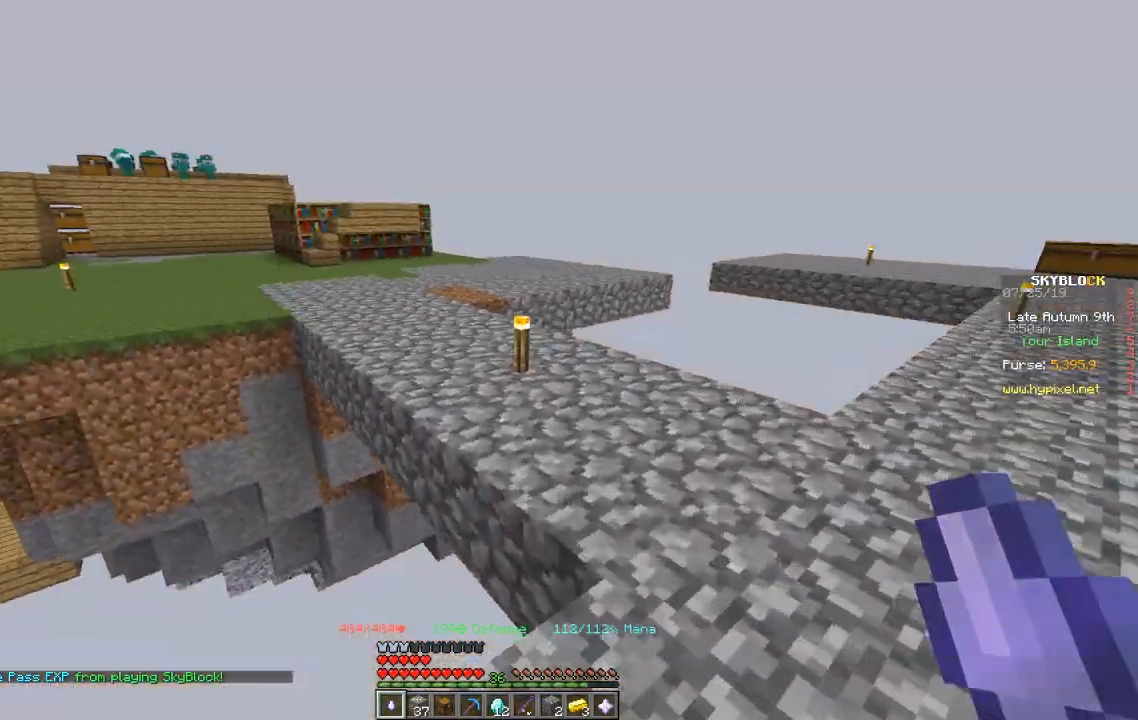
{"keys": ["w"], "events": []}
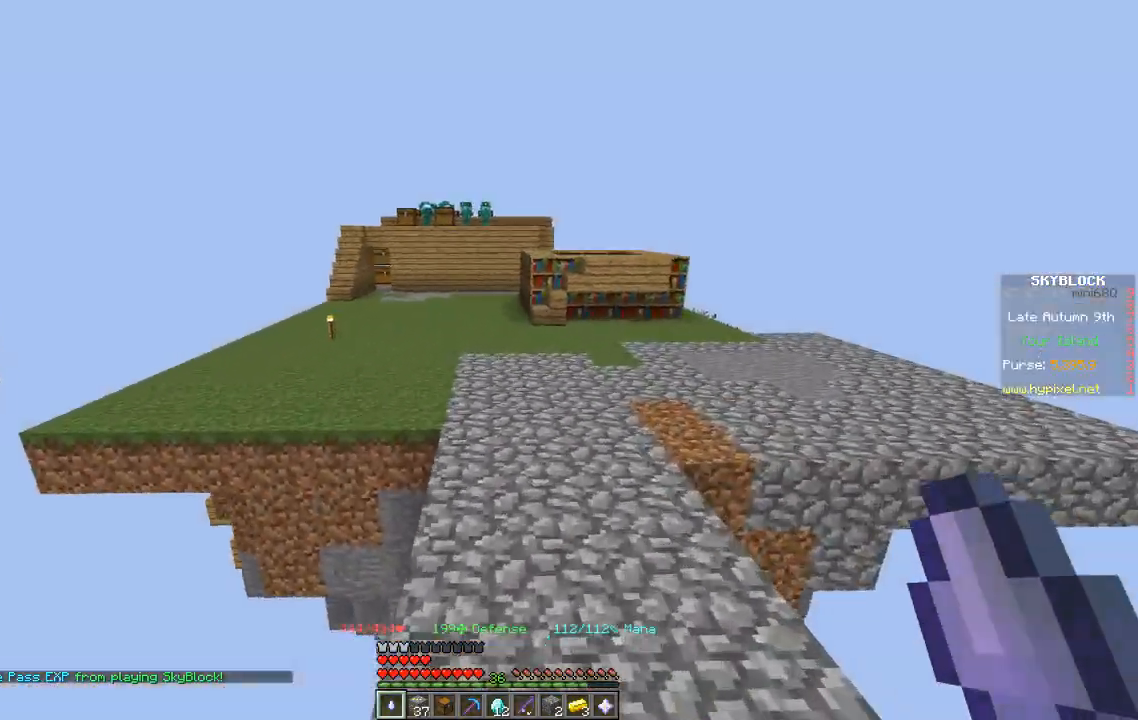
{"keys": ["w"], "events": []}
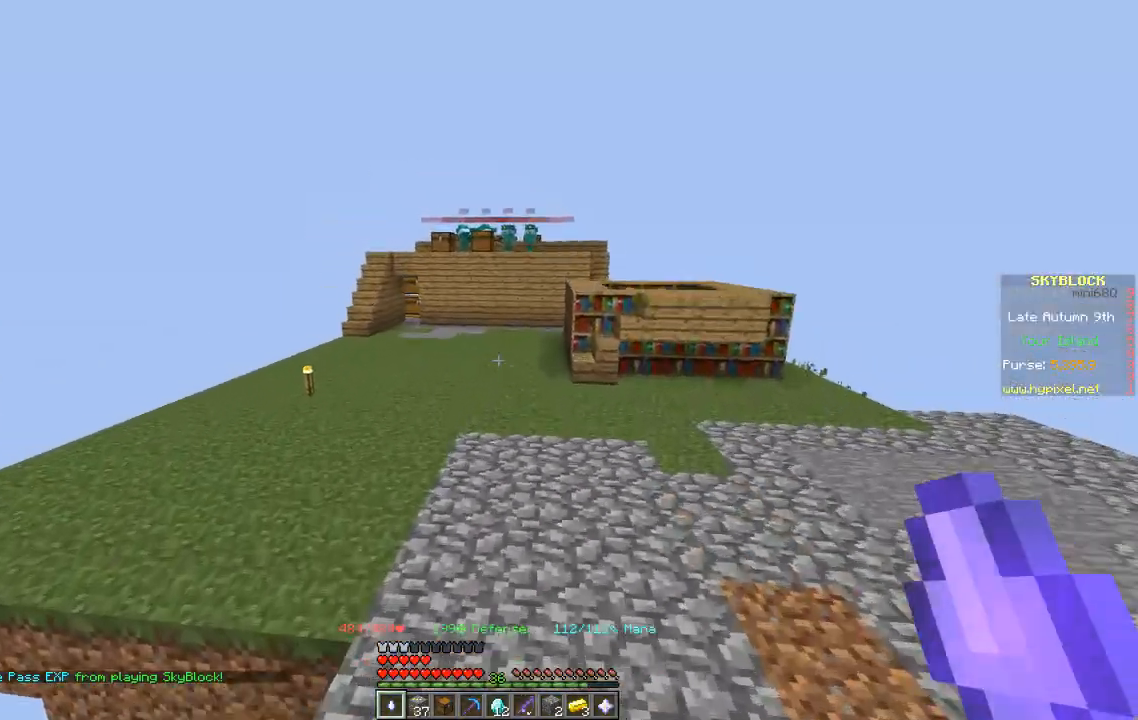
{"keys": ["w"], "events": []}
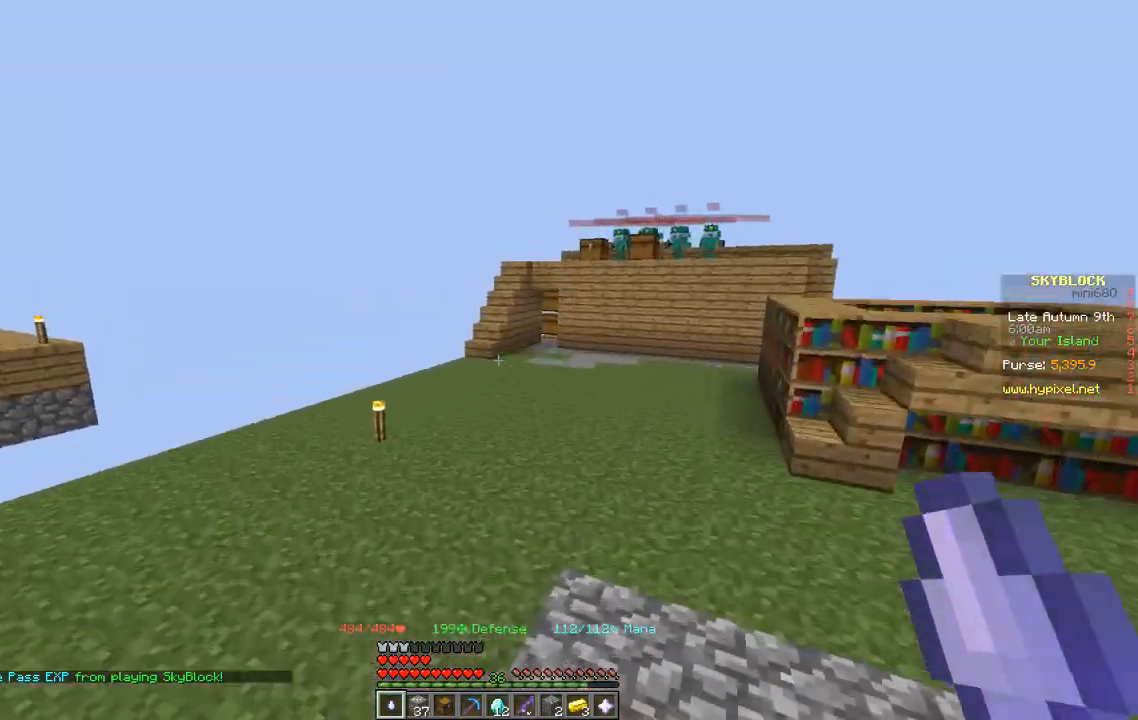
{"keys": ["w"], "events": []}
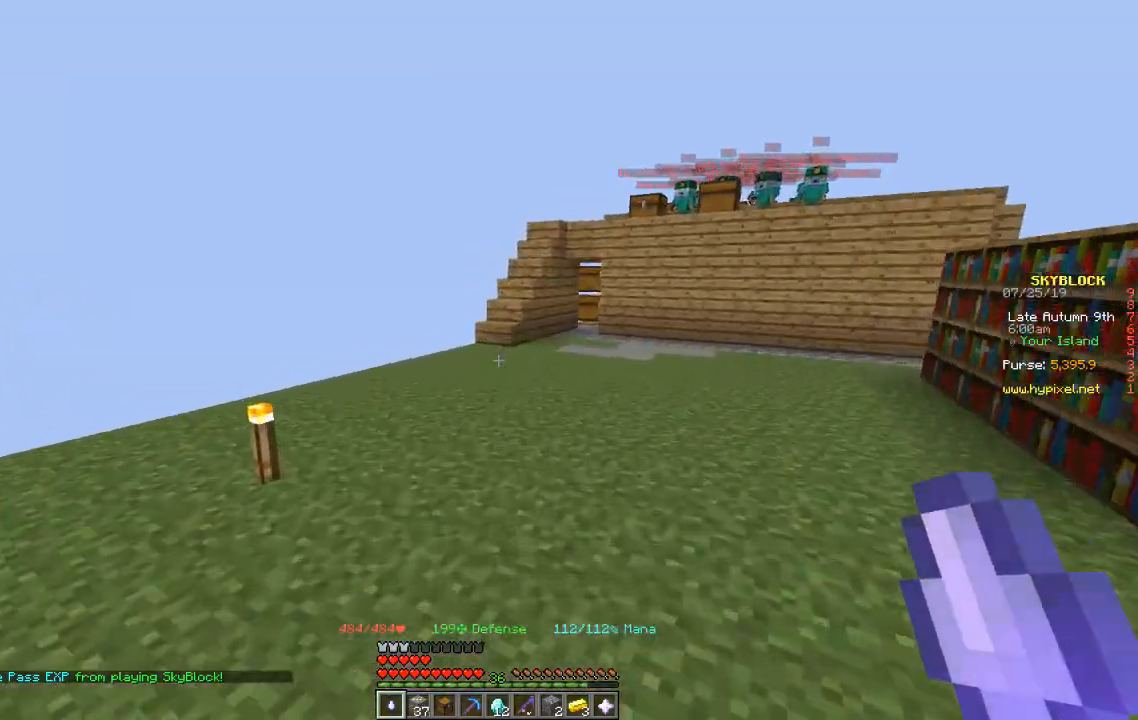
{"keys": ["w"], "events": []}
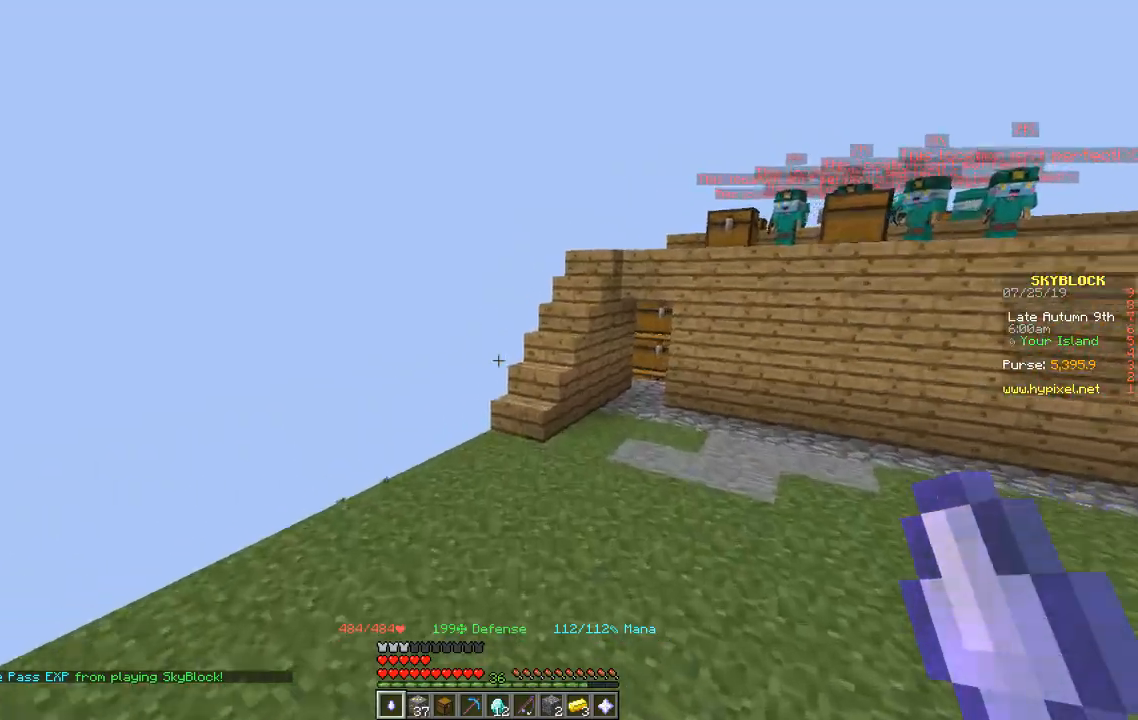
{"keys": ["w"], "events": []}
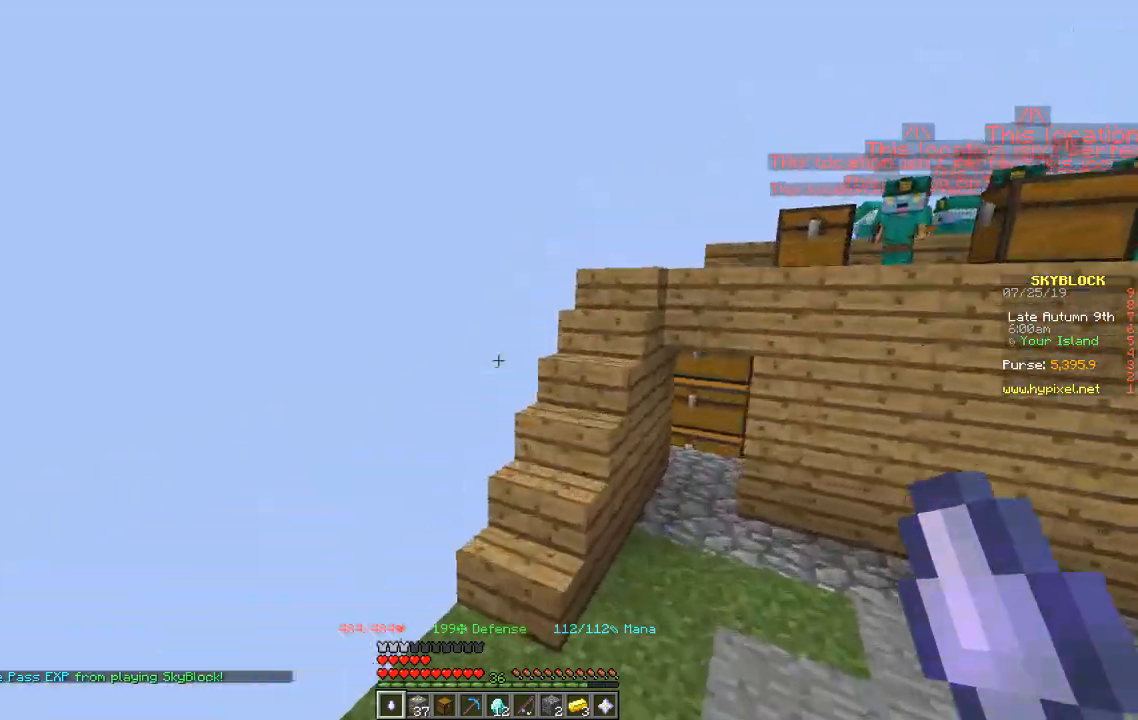
{"keys": ["w"], "events": []}
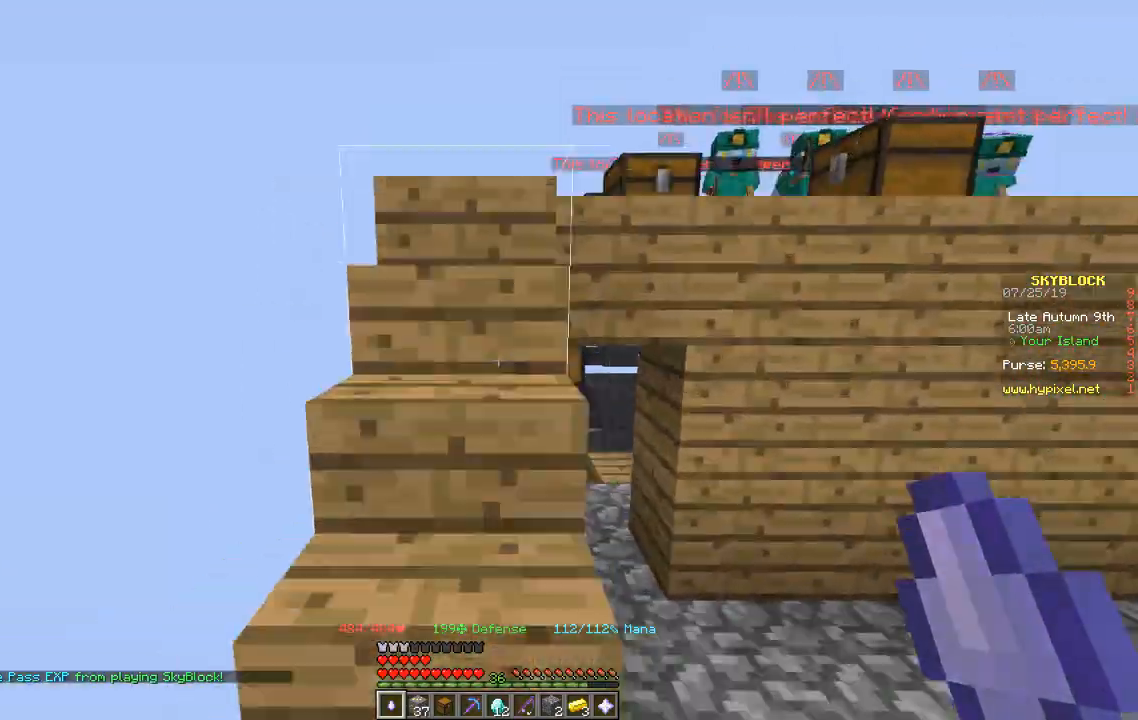
{"keys": ["w"], "events": []}
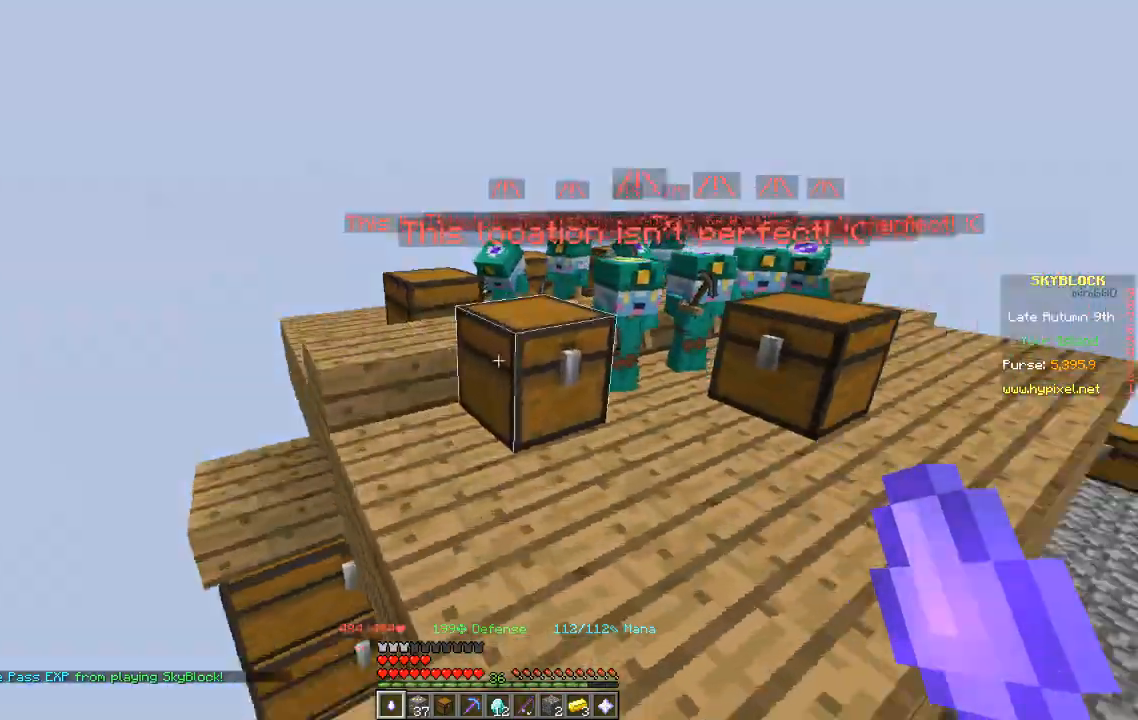
{"keys": ["w"], "events": [[66, "w", "up"], [267, "w", "down"]]}
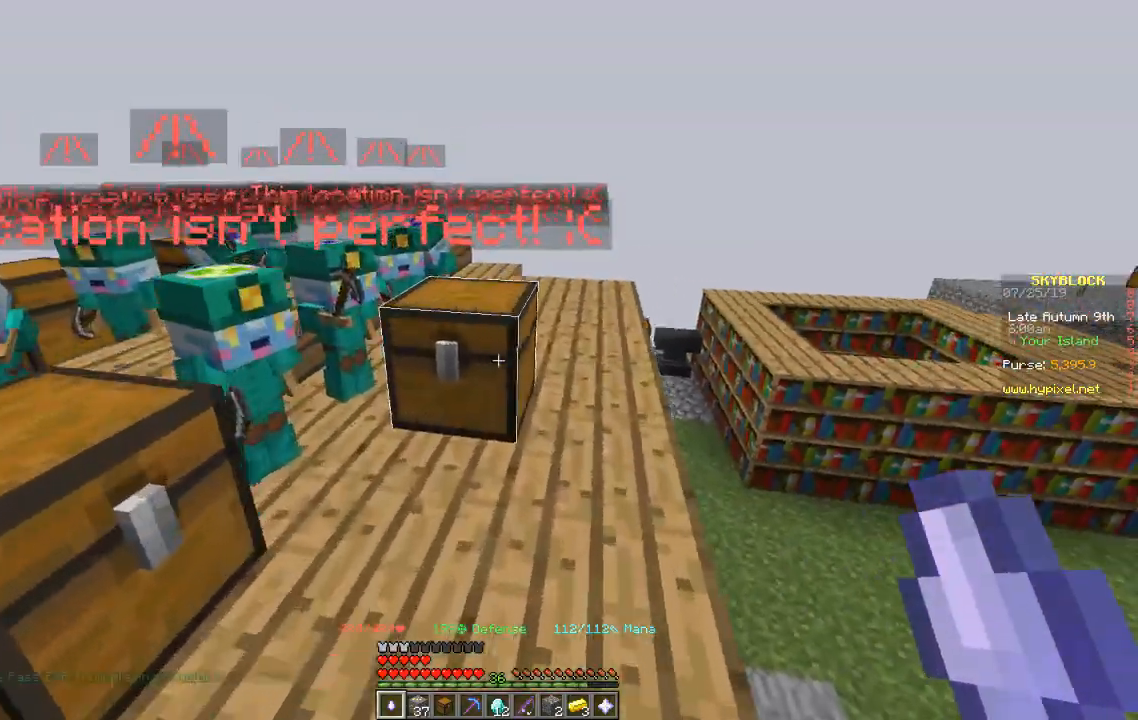
{"keys": [], "events": [[400, "w", "up"]]}
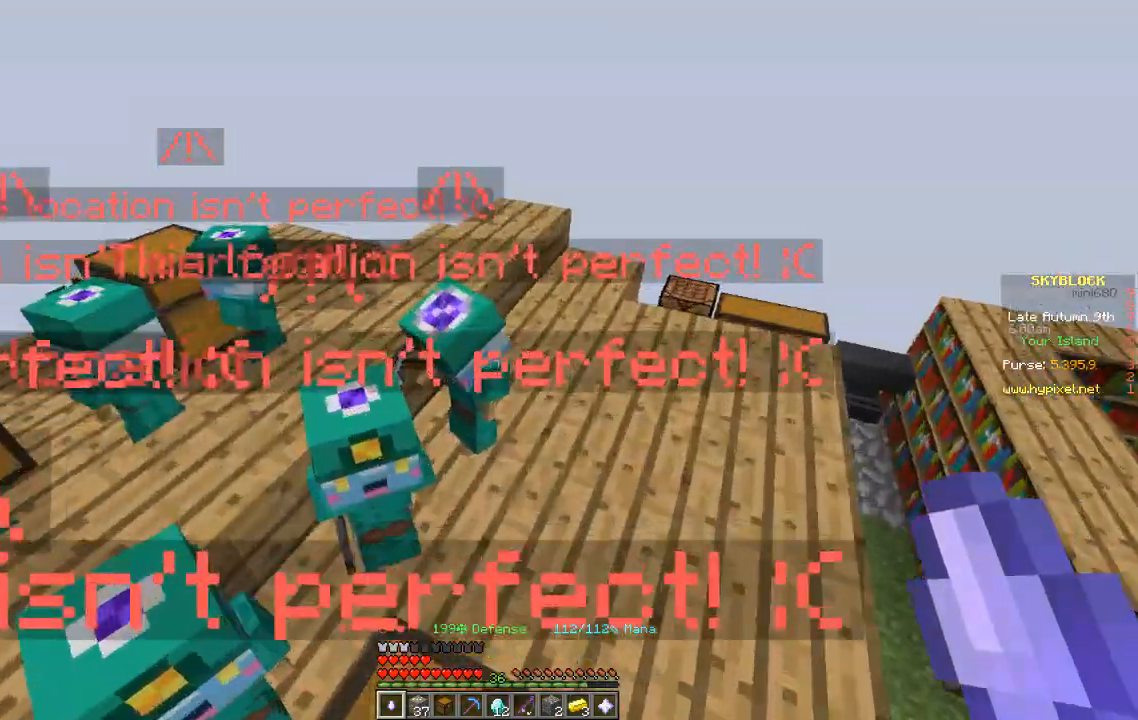
{"keys": [], "events": []}